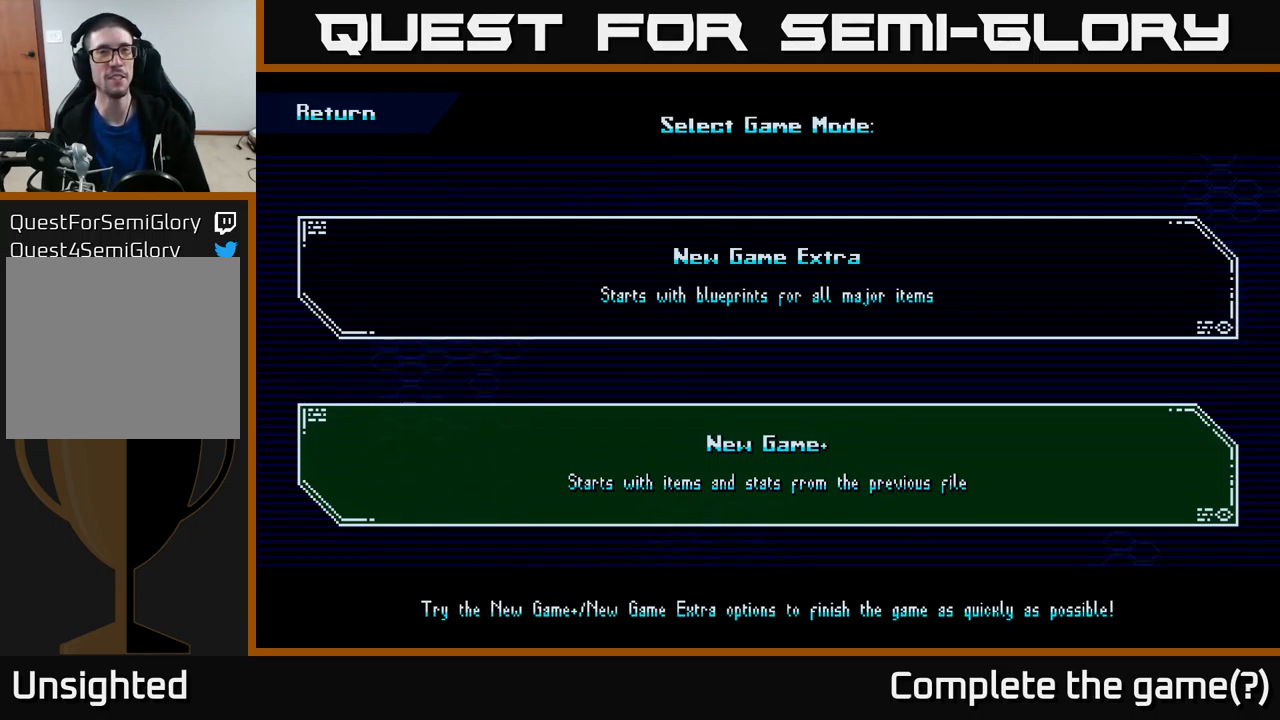
Gameplay with a controller (Xbox layout); each line is a JSON object with the inputs held at the frame after it. "events" lists button and stick changes between this image and that frame as [ms after this image, input, new state], when the widget could be followed in between.
{"buttons": [], "left_stick": "center", "right_stick": "center", "events": [[150, "B", "down"], [300, "B", "up"]]}
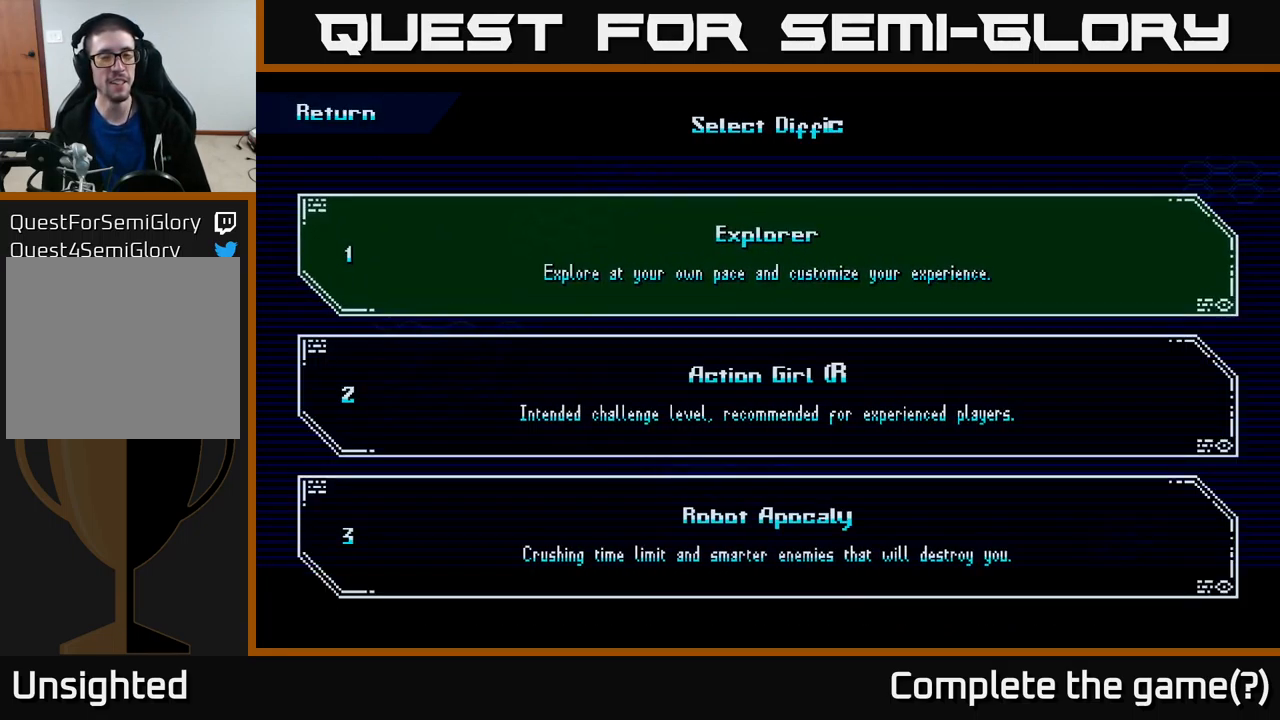
{"buttons": [], "left_stick": "center", "right_stick": "center", "events": []}
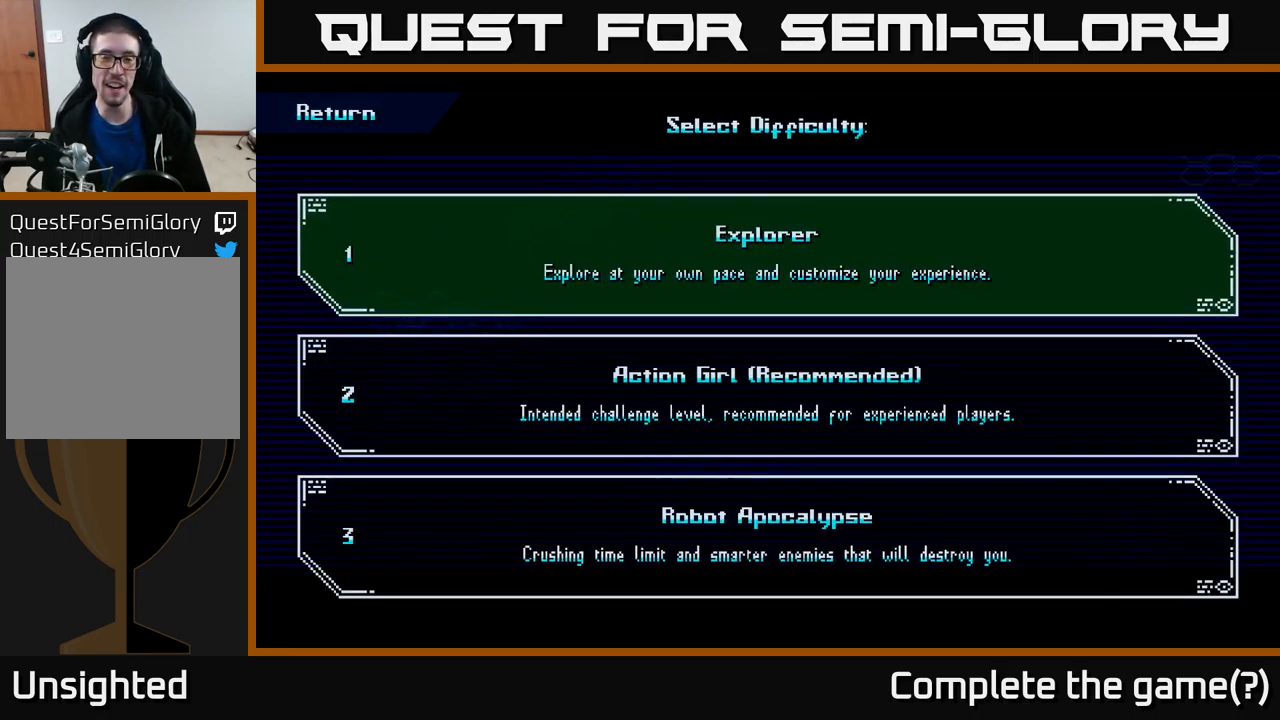
{"buttons": [], "left_stick": "center", "right_stick": "center", "events": []}
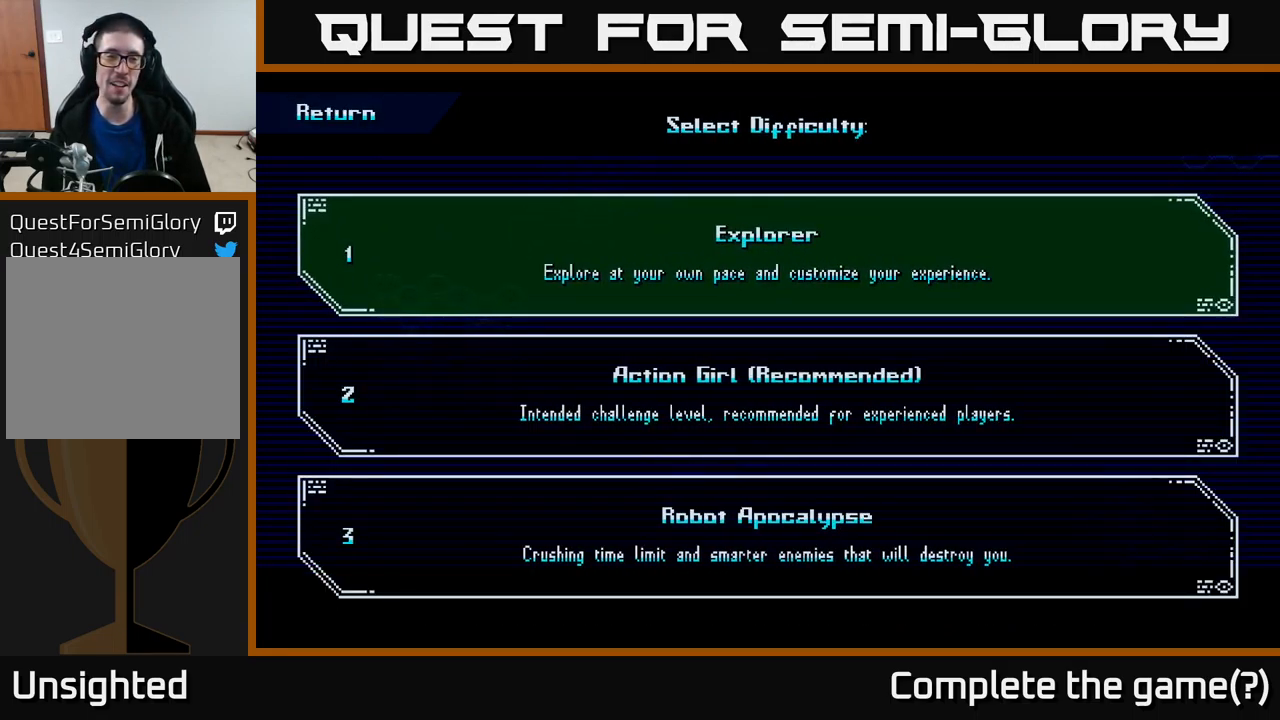
{"buttons": [], "left_stick": "center", "right_stick": "center", "events": []}
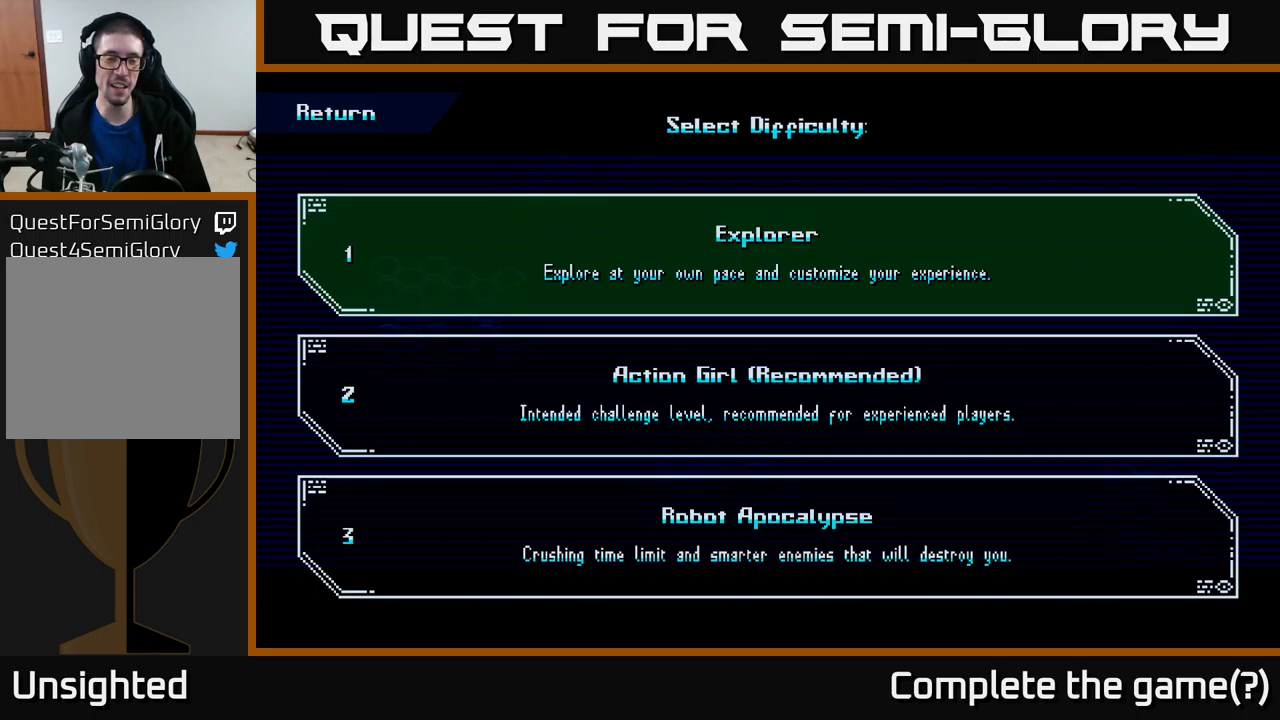
{"buttons": [], "left_stick": "center", "right_stick": "center", "events": []}
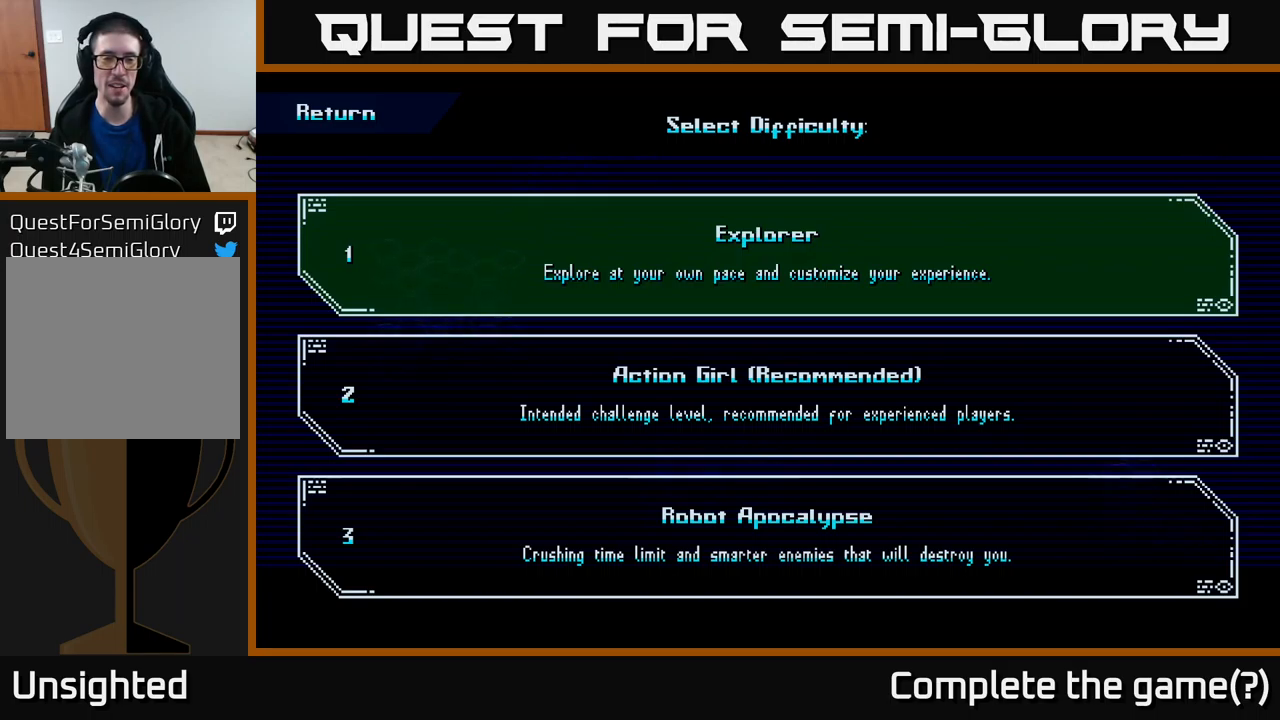
{"buttons": [], "left_stick": "center", "right_stick": "center", "events": []}
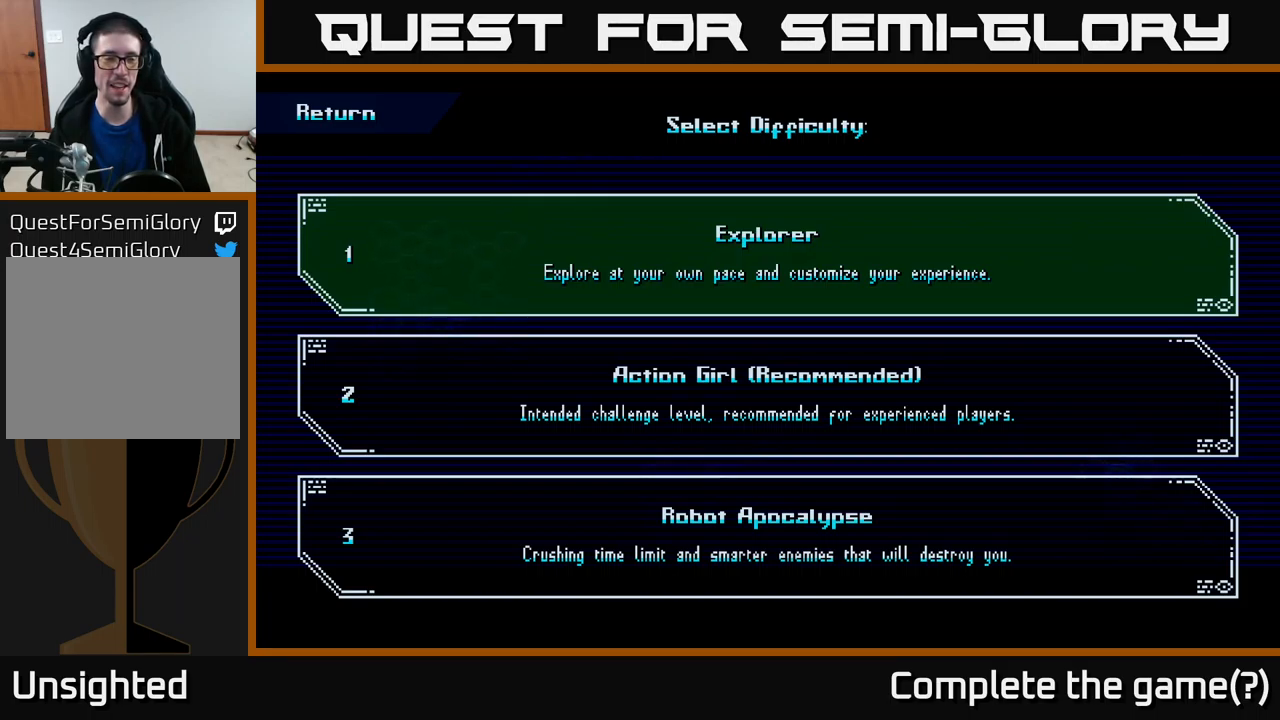
{"buttons": [], "left_stick": "center", "right_stick": "center", "events": [[250, "B", "down"], [350, "B", "up"]]}
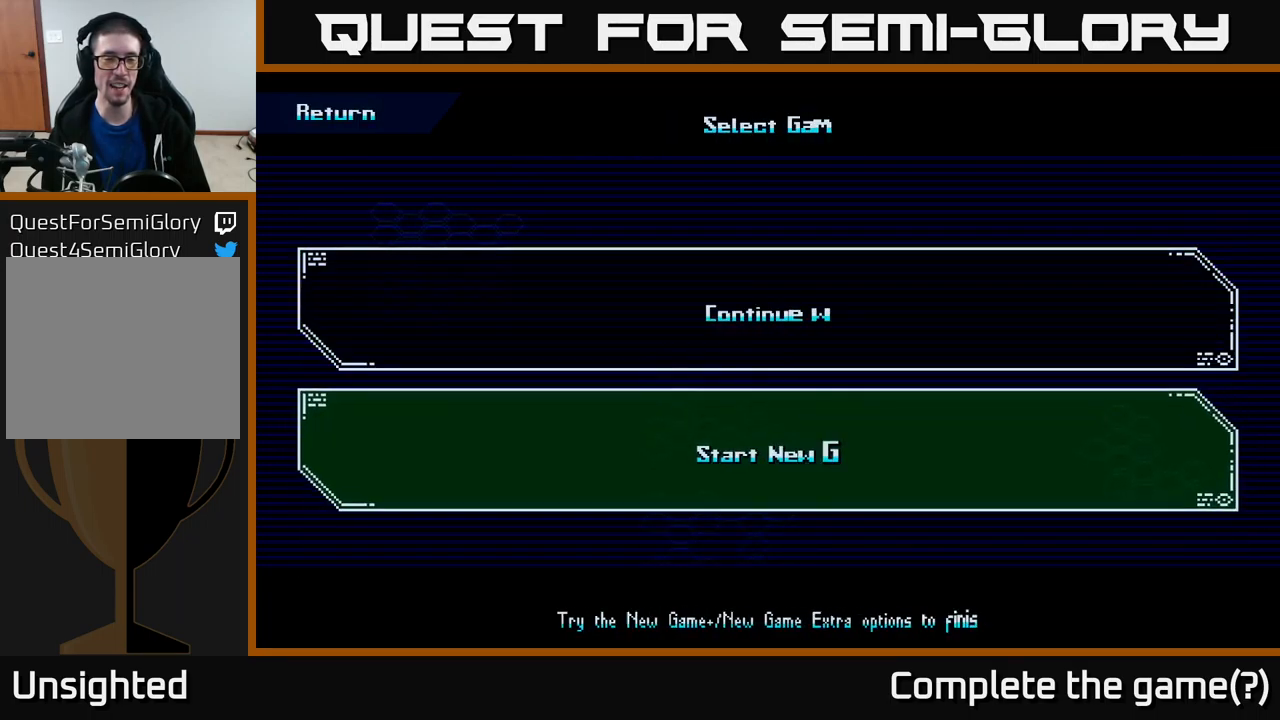
{"buttons": [], "left_stick": "center", "right_stick": "center", "events": []}
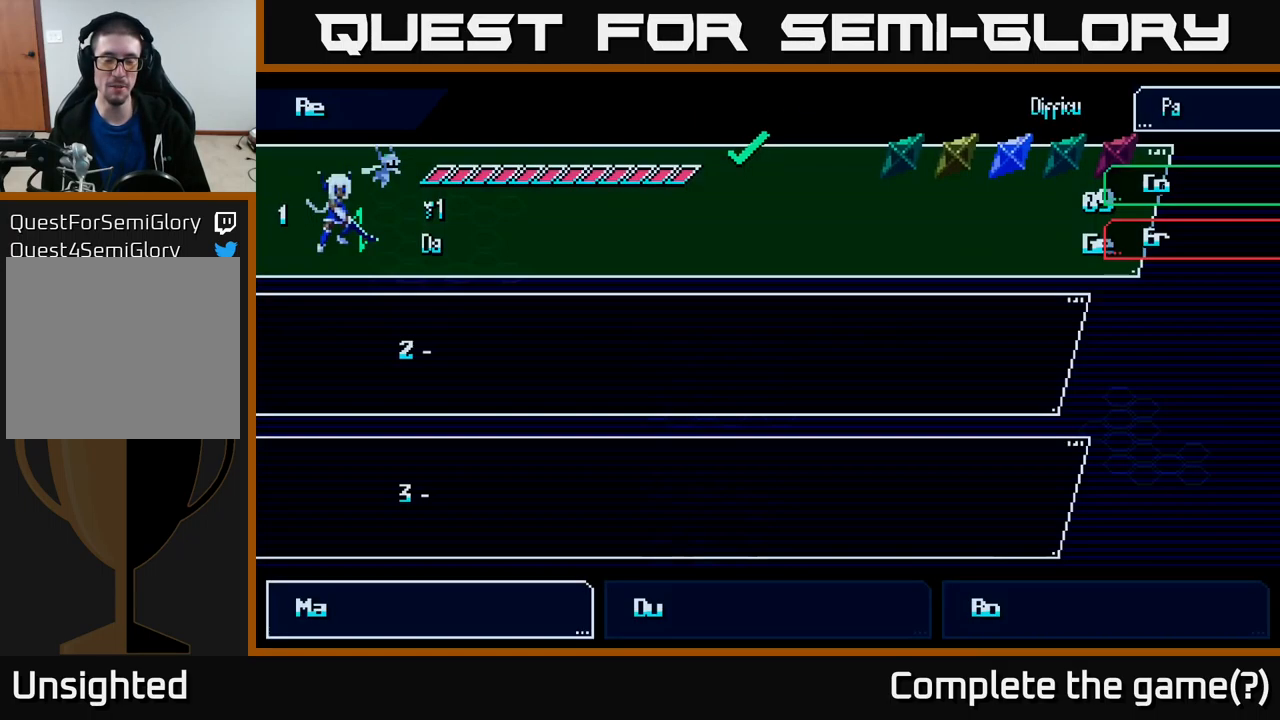
{"buttons": [], "left_stick": "center", "right_stick": "center", "events": [[17, "B", "down"], [100, "B", "up"]]}
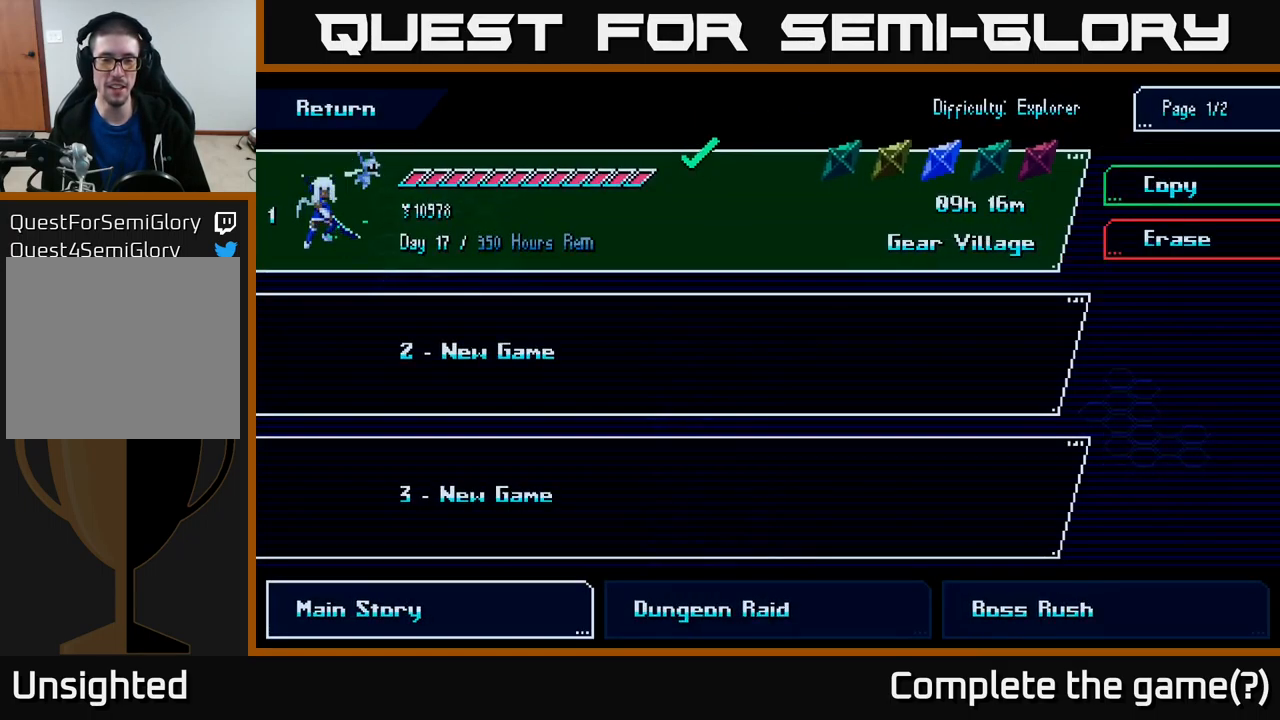
{"buttons": [], "left_stick": "center", "right_stick": "center", "events": []}
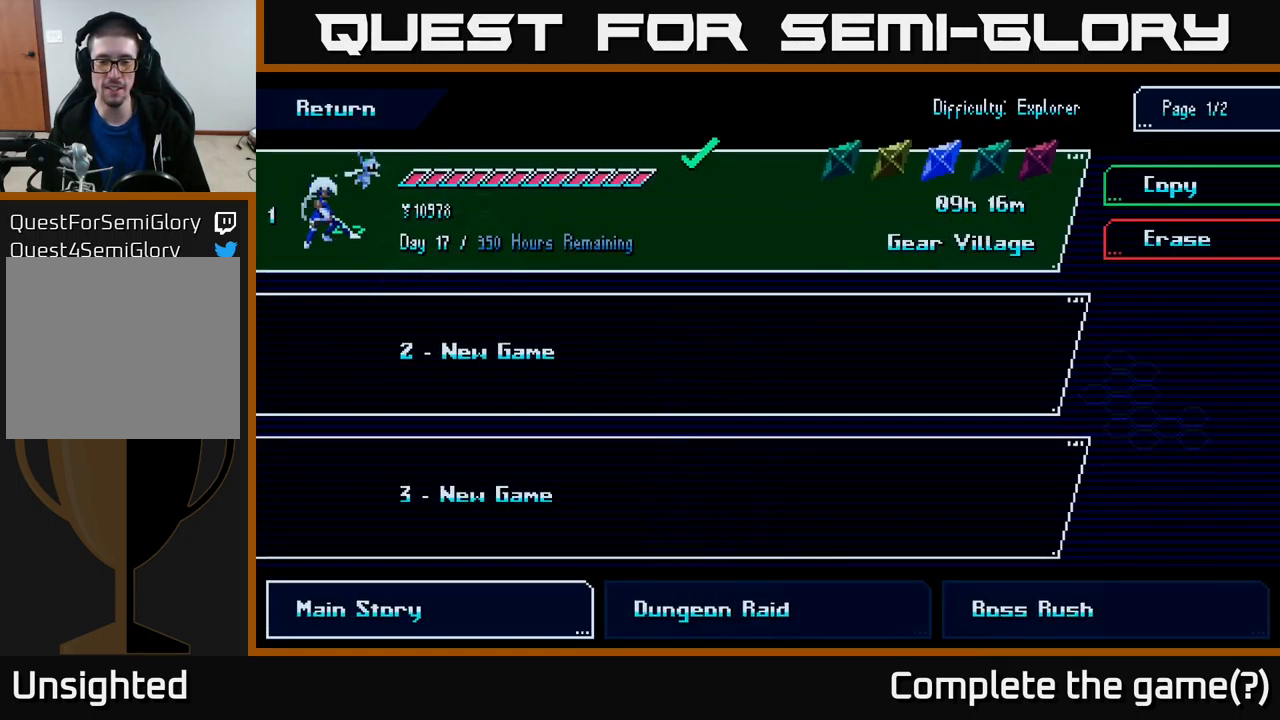
{"buttons": [], "left_stick": "down", "right_stick": "center", "events": [[100, "left_stick", "down"], [250, "left_stick", "center"], [367, "left_stick", "down"]]}
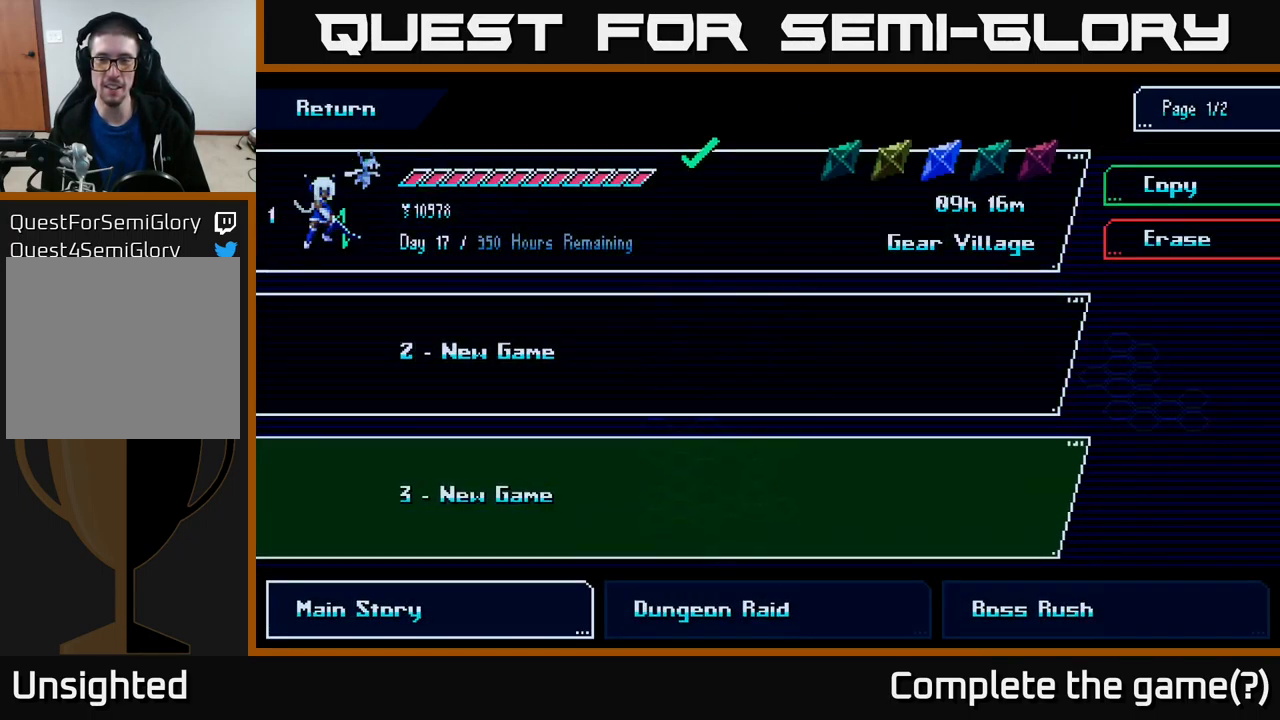
{"buttons": [], "left_stick": "center", "right_stick": "center", "events": [[50, "left_stick", "center"]]}
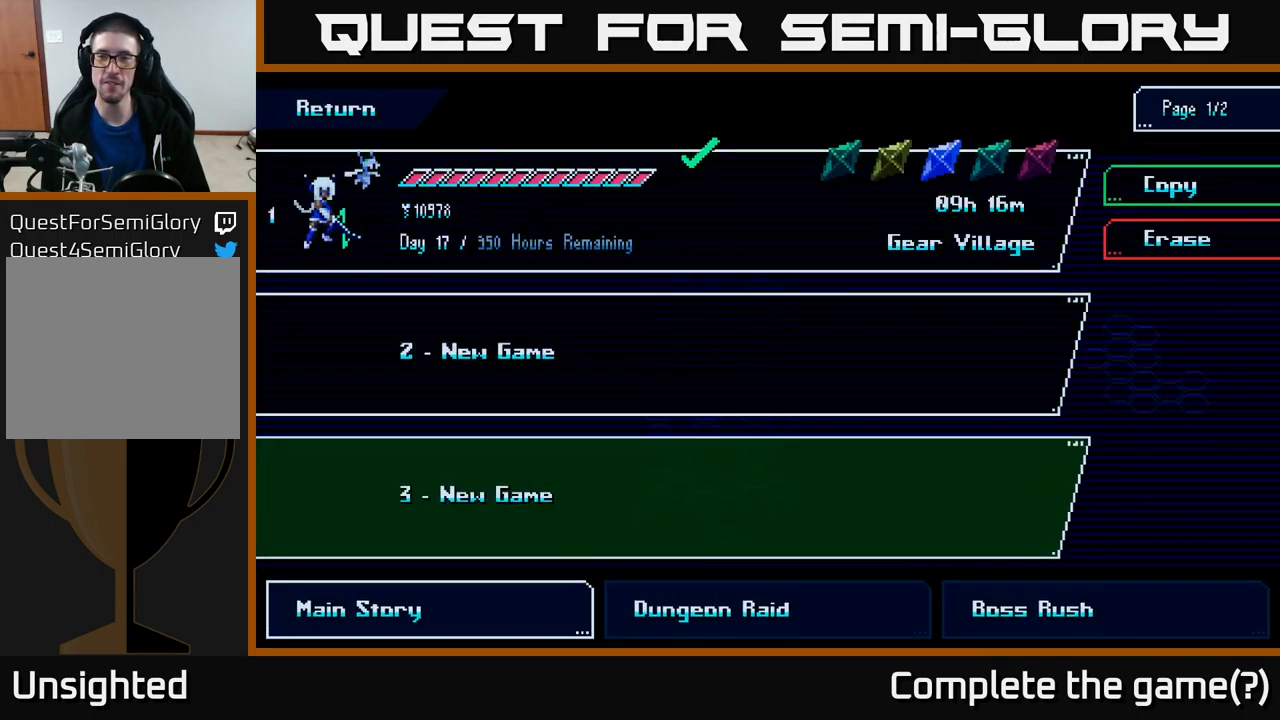
{"buttons": [], "left_stick": "center", "right_stick": "center", "events": []}
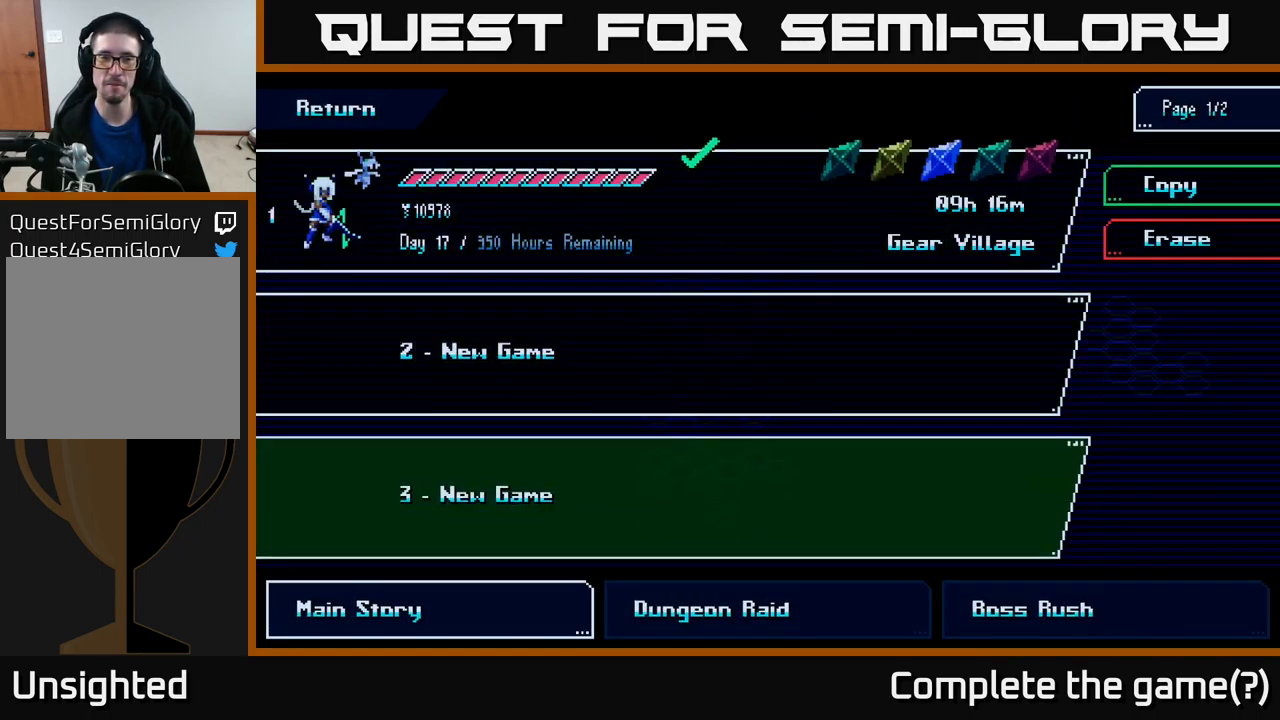
{"buttons": [], "left_stick": "center", "right_stick": "center", "events": []}
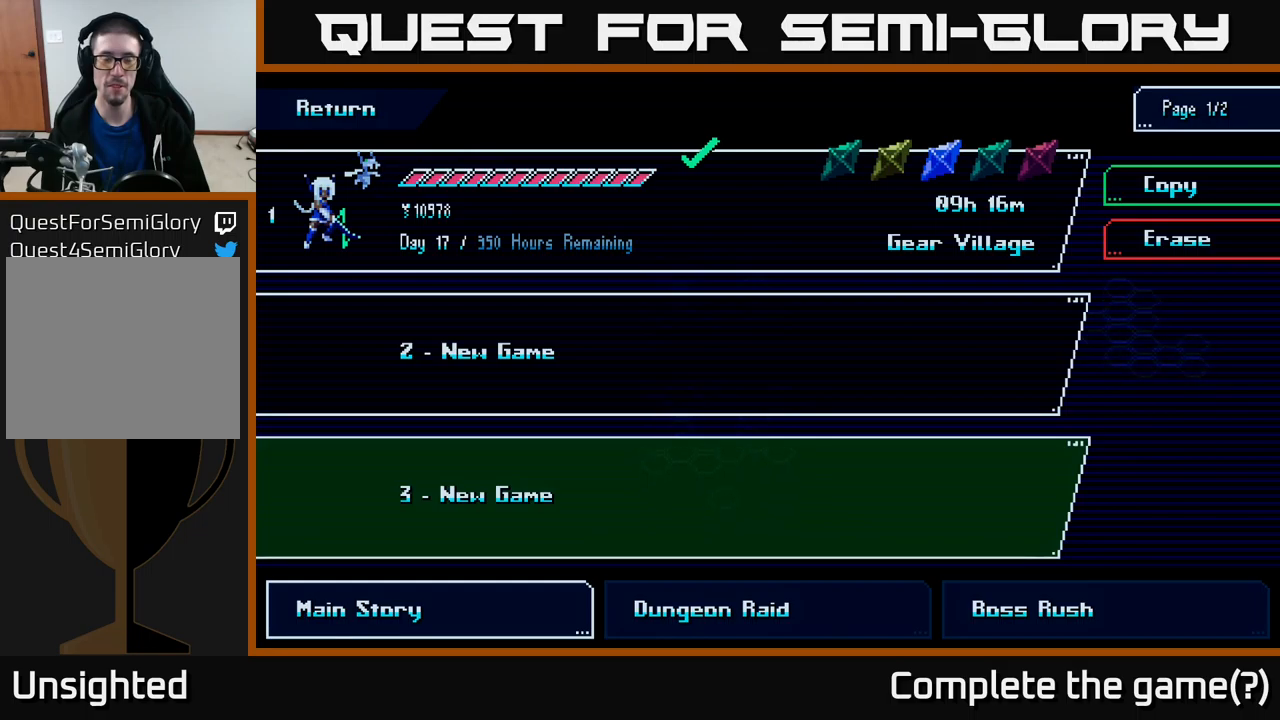
{"buttons": [], "left_stick": "center", "right_stick": "center", "events": [[133, "B", "down"], [233, "B", "up"]]}
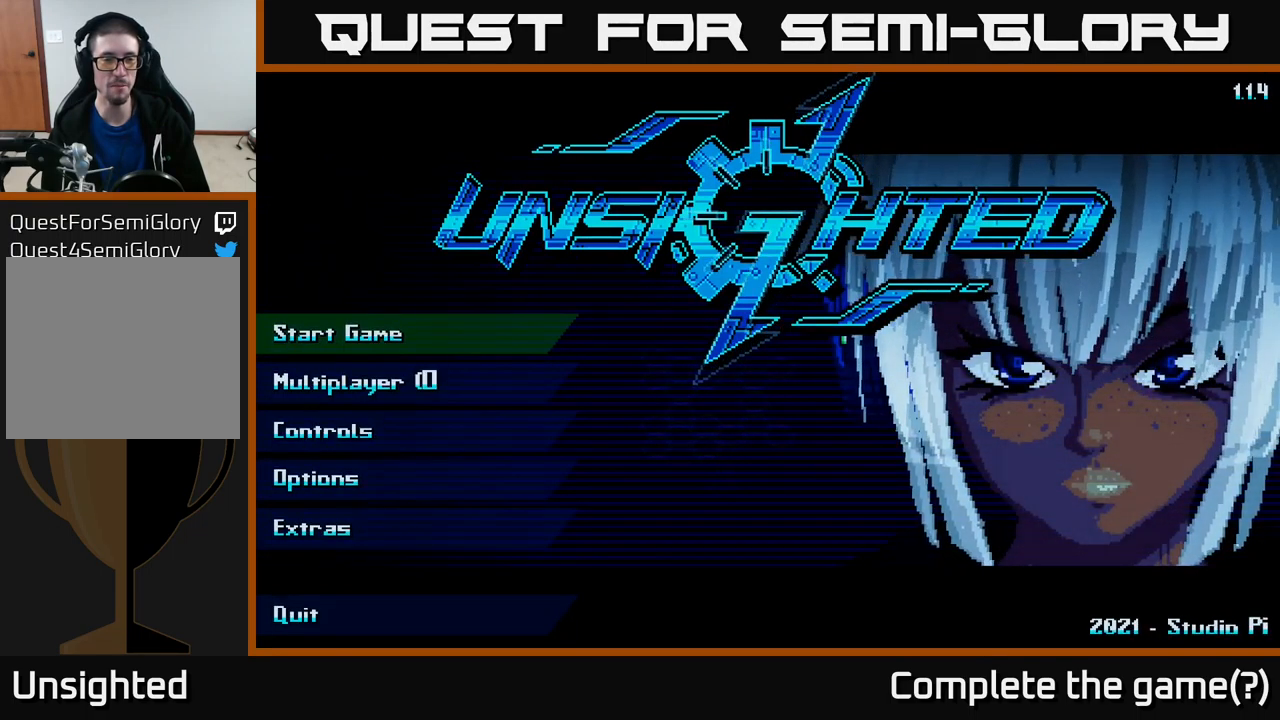
{"buttons": [], "left_stick": "center", "right_stick": "center", "events": [[366, "left_stick", "down"], [500, "left_stick", "center"]]}
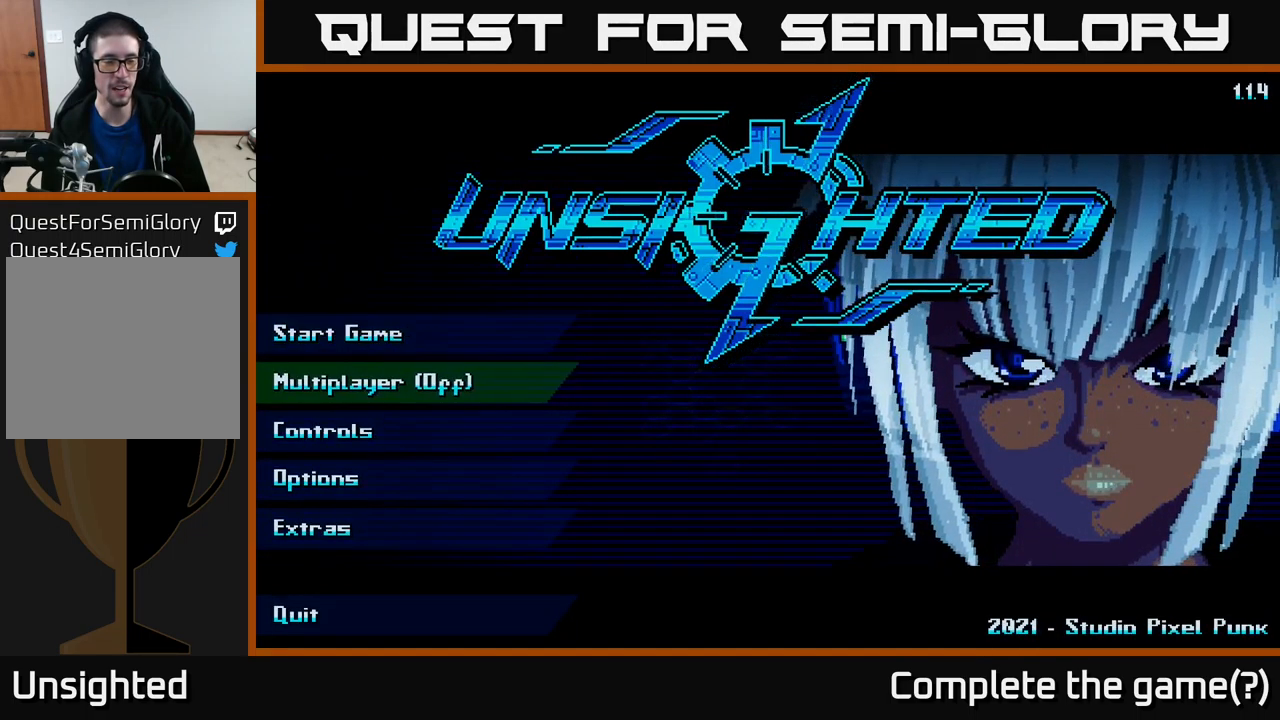
{"buttons": [], "left_stick": "center", "right_stick": "center", "events": [[133, "left_stick", "down"], [266, "left_stick", "center"], [400, "left_stick", "down"], [466, "left_stick", "center"]]}
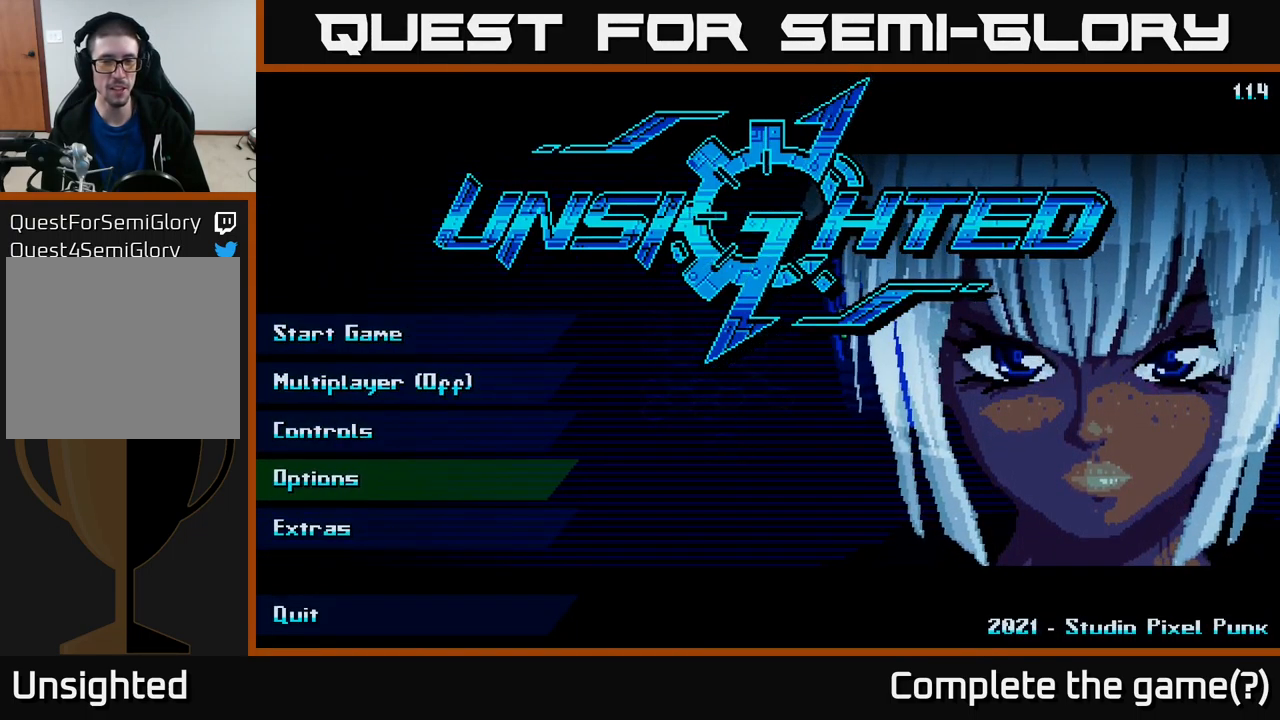
{"buttons": [], "left_stick": "center", "right_stick": "center", "events": [[100, "left_stick", "down"], [216, "left_stick", "center"]]}
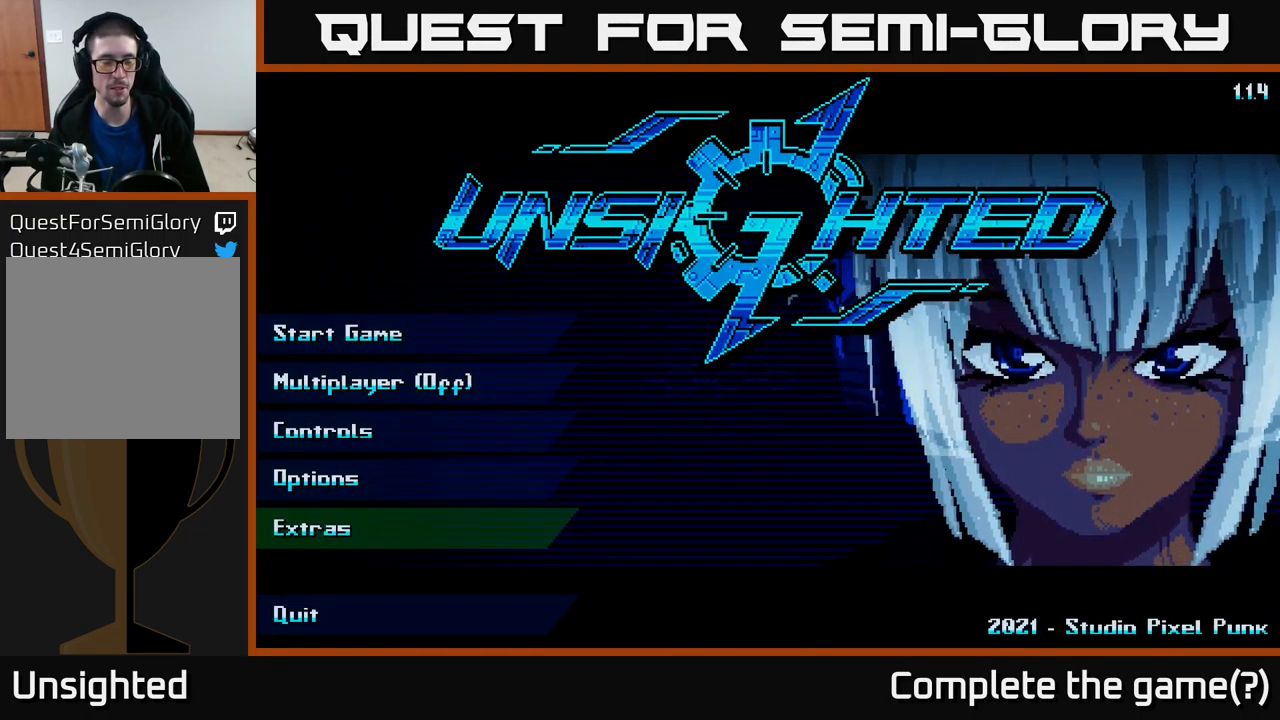
{"buttons": [], "left_stick": "center", "right_stick": "center", "events": [[300, "left_stick", "down"], [500, "left_stick", "center"]]}
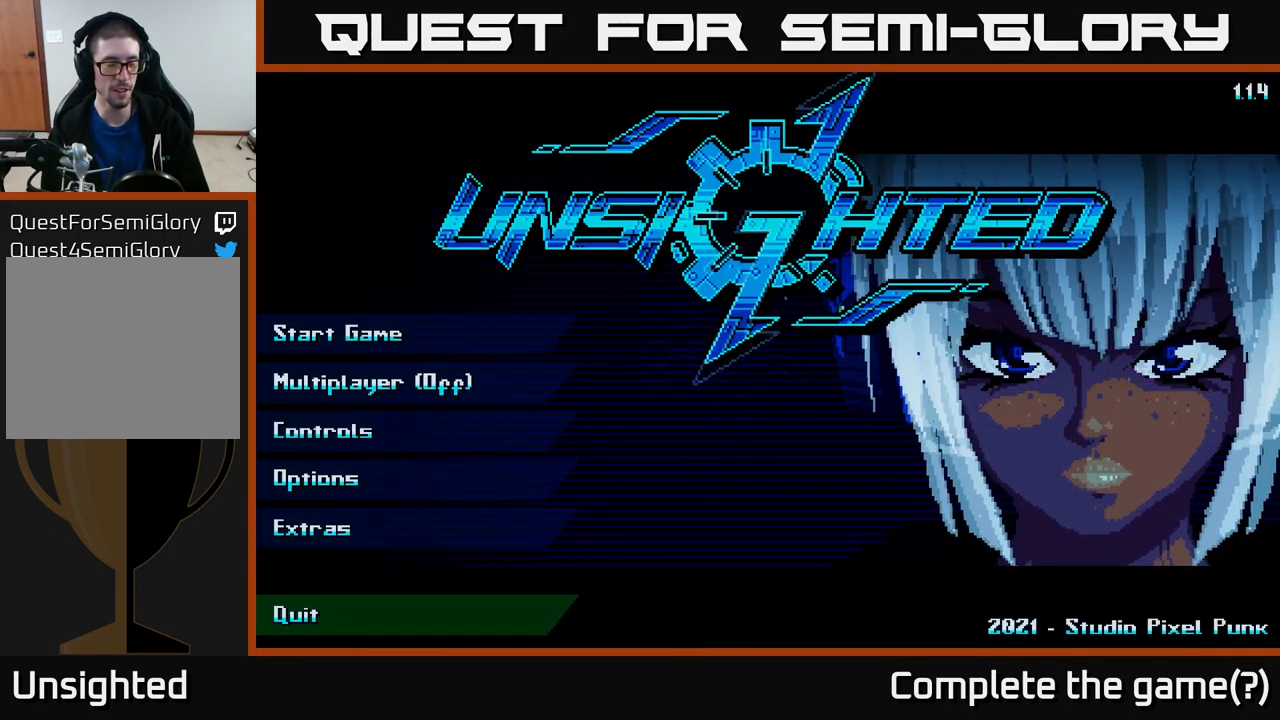
{"buttons": [], "left_stick": "center", "right_stick": "center", "events": []}
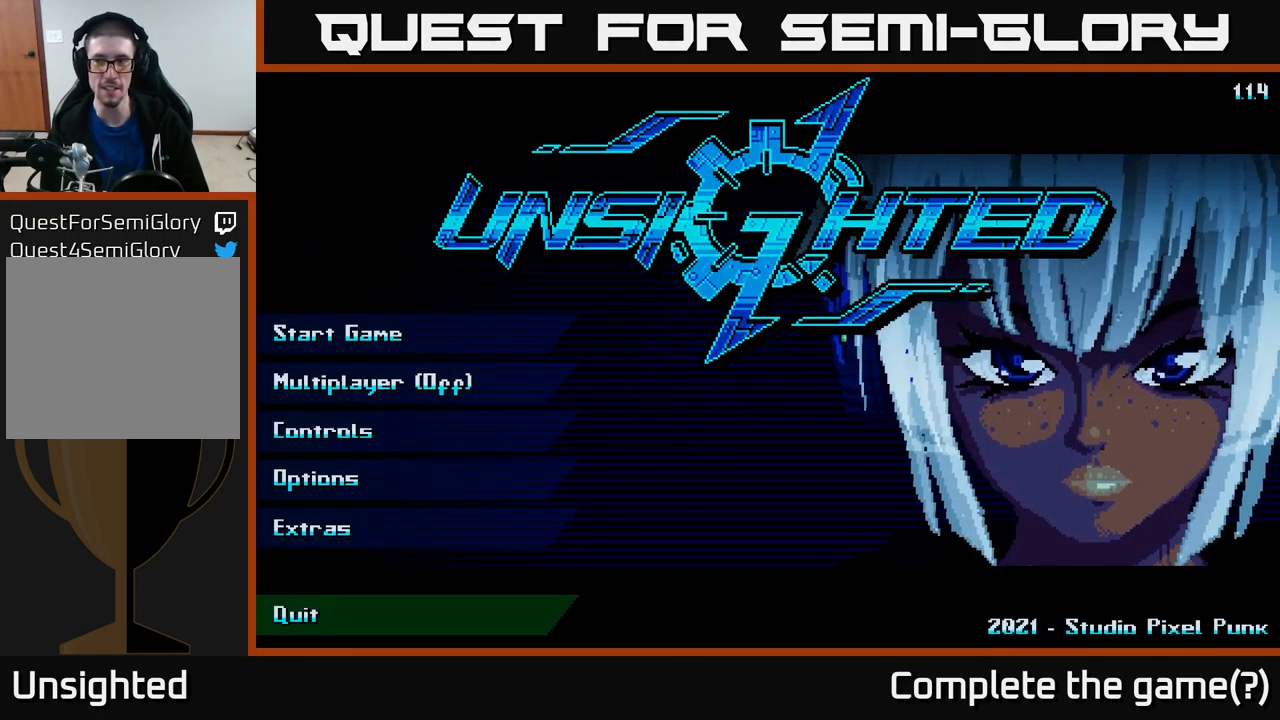
{"buttons": [], "left_stick": "center", "right_stick": "center", "events": [[166, "left_stick", "up"], [316, "left_stick", "center"]]}
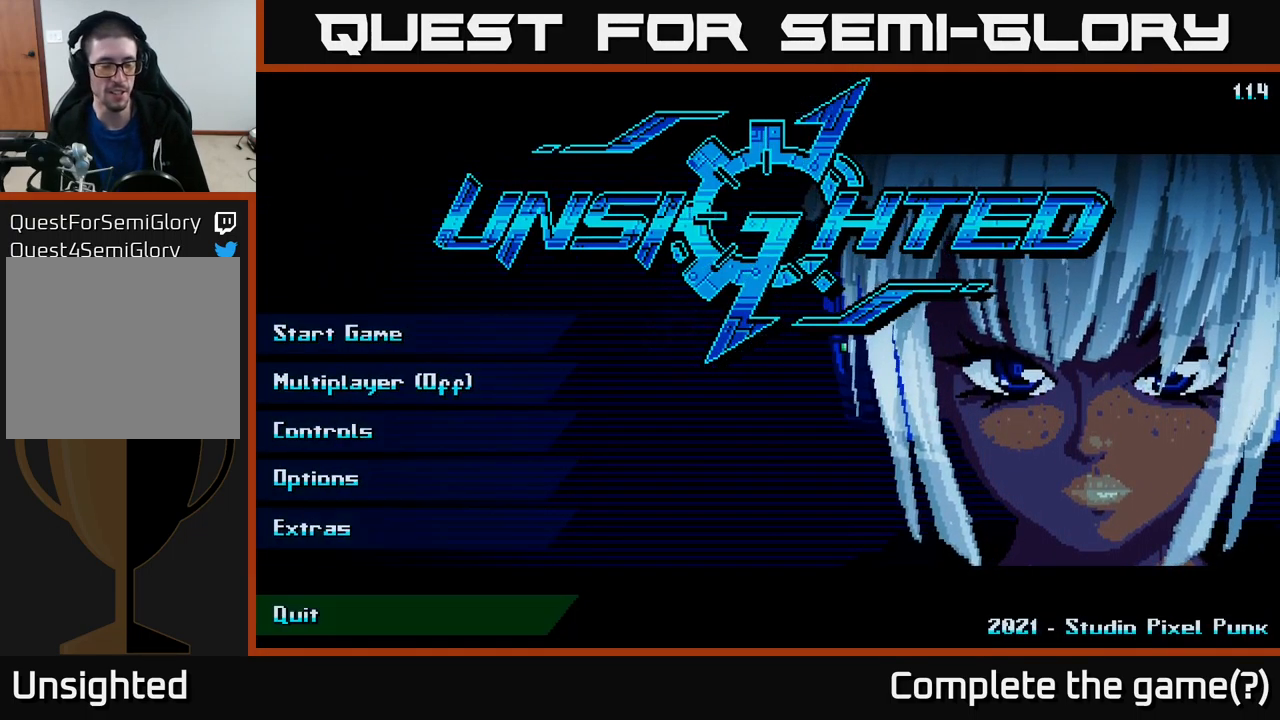
{"buttons": [], "left_stick": "down", "right_stick": "center", "events": [[33, "left_stick", "down"], [233, "left_stick", "center"], [383, "left_stick", "down"]]}
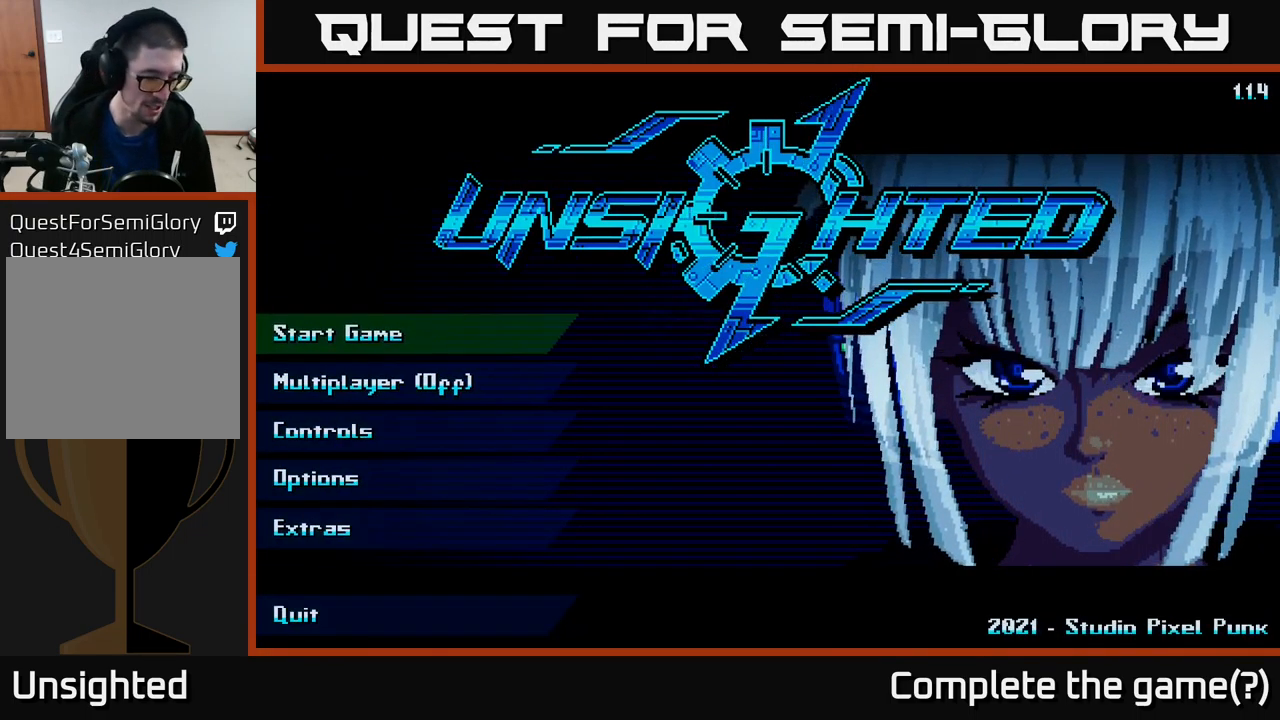
{"buttons": [], "left_stick": "center", "right_stick": "center", "events": [[16, "left_stick", "center"]]}